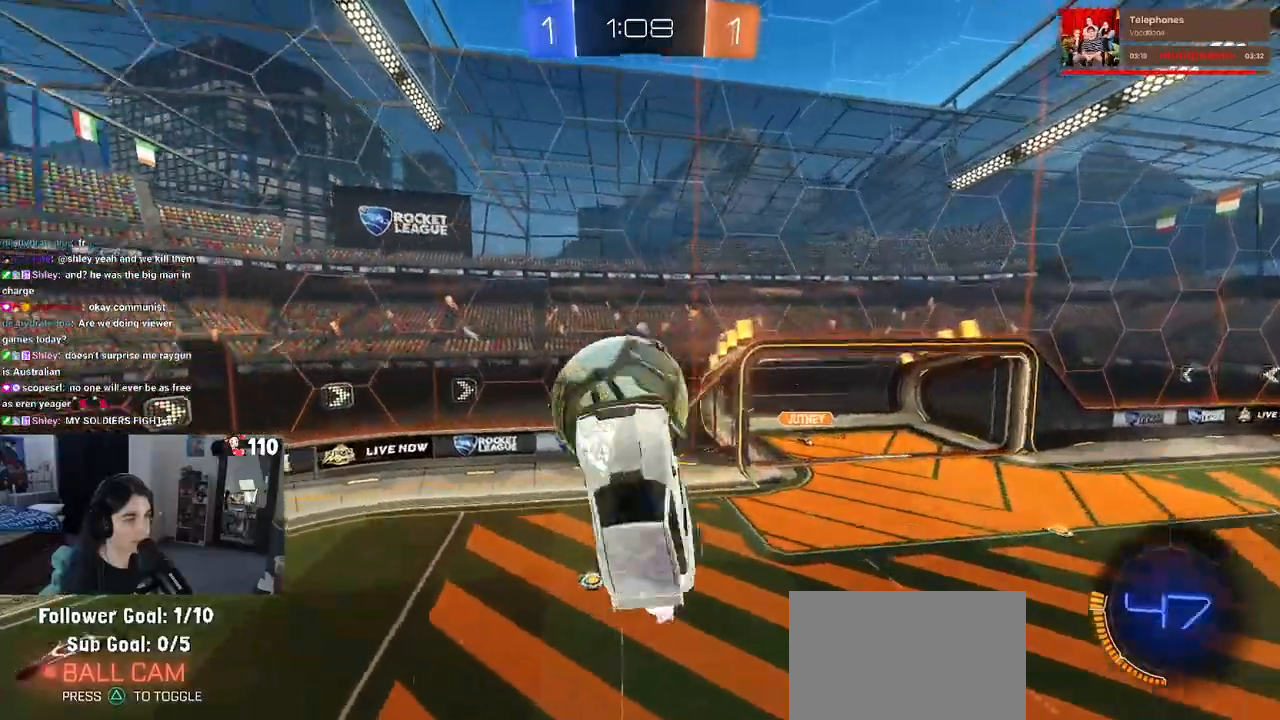
Gameplay with a controller (PlayStation layout); each line is a JSON object with the inputs held at the frame after it. "events" lists button and stick changes between this image and that frame as [ms after this image, input, new state], when the widget could be followed in between.
{"buttons": ["R2"], "left_stick": "center", "right_stick": "center", "events": [[117, "left_stick", "down-left"], [183, "L1", "up"], [217, "left_stick", "down"], [450, "left_stick", "center"]]}
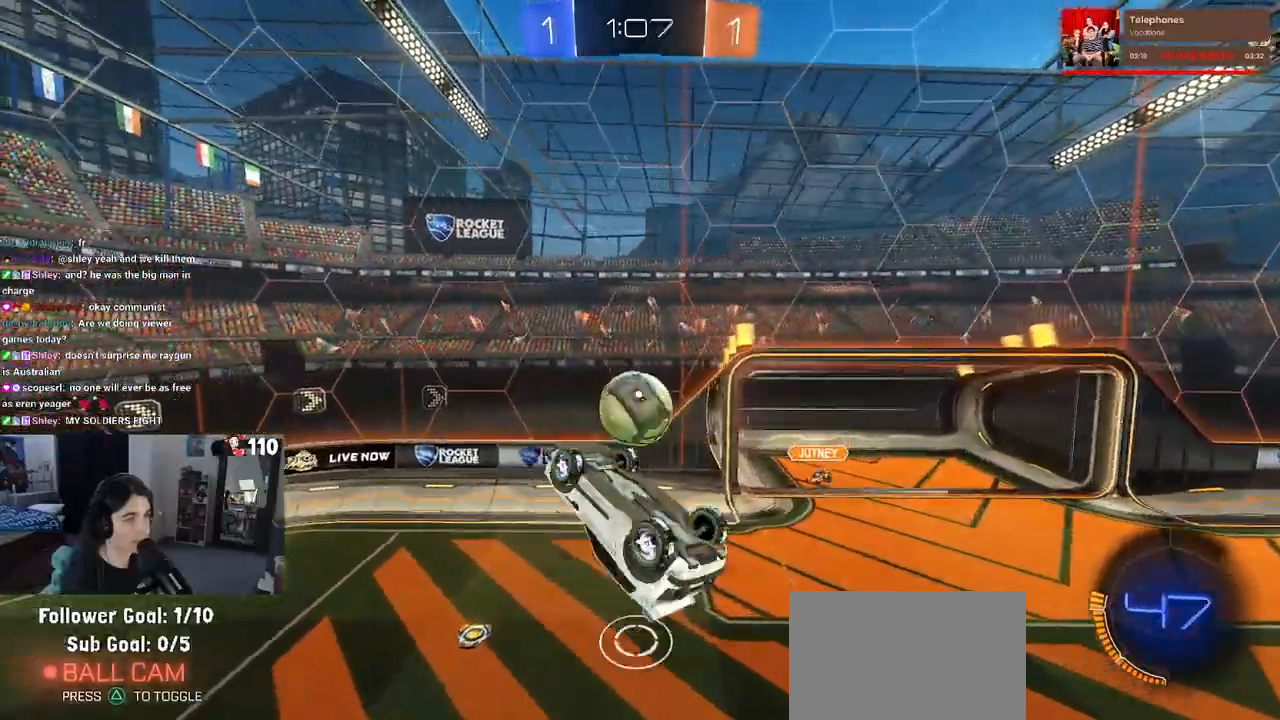
{"buttons": ["SQUARE", "R2"], "left_stick": "left", "right_stick": "center", "events": [[33, "left_stick", "left"], [133, "SQUARE", "down"]]}
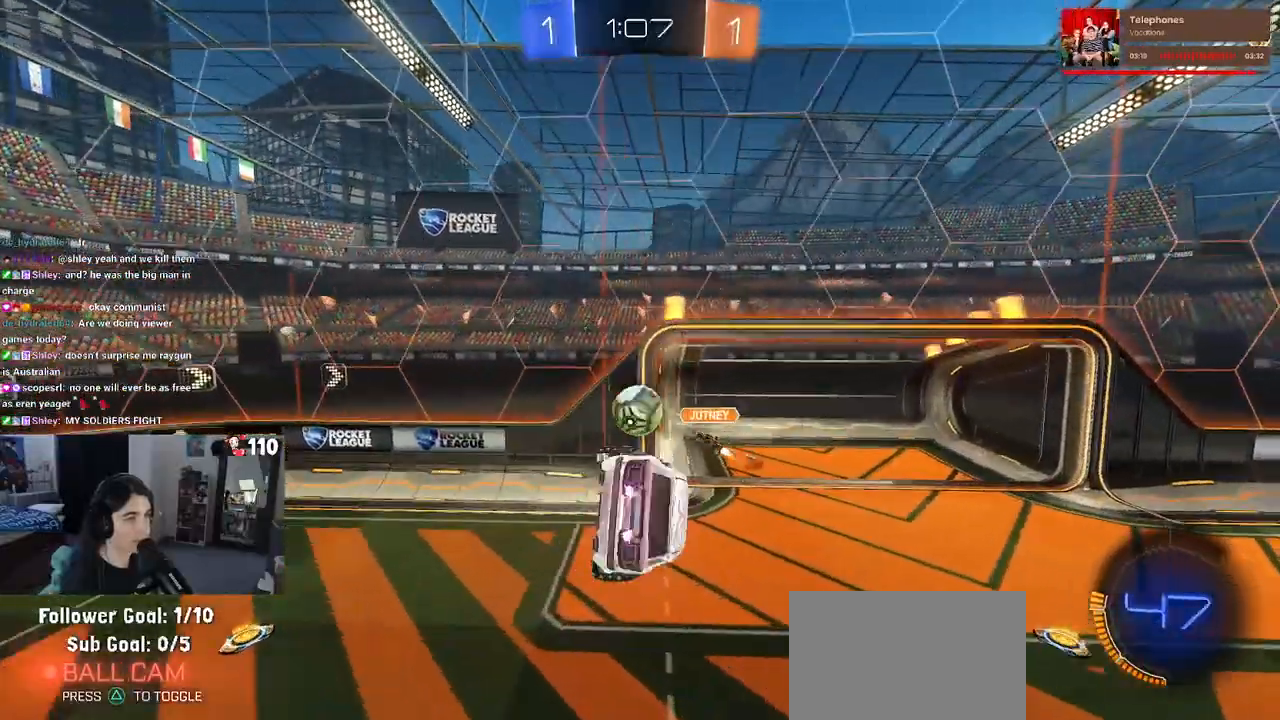
{"buttons": ["TRIANGLE", "R1", "R2"], "left_stick": "center", "right_stick": "center", "events": [[133, "SQUARE", "up"], [133, "left_stick", "center"], [200, "left_stick", "right"], [383, "left_stick", "center"], [433, "TRIANGLE", "down"], [467, "R1", "down"]]}
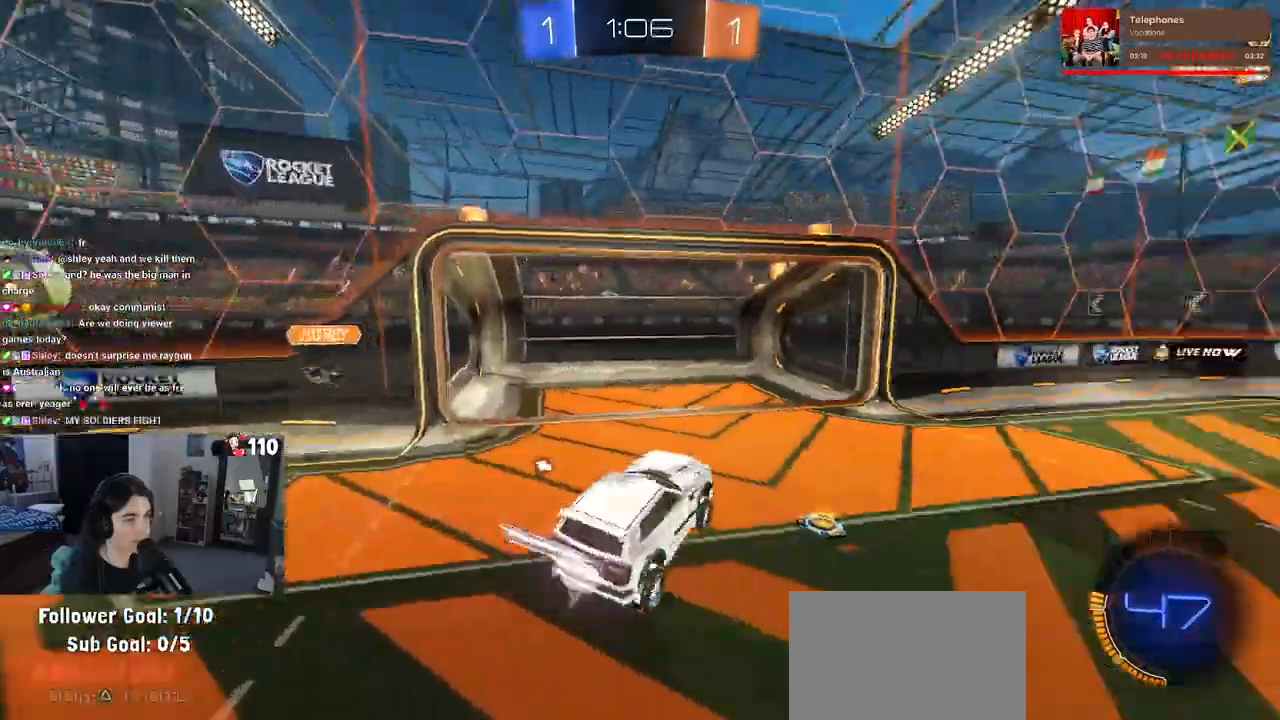
{"buttons": ["TRIANGLE", "R1", "R2"], "left_stick": "right", "right_stick": "center", "events": [[100, "left_stick", "right"], [183, "left_stick", "up-right"], [300, "left_stick", "center"], [383, "TRIANGLE", "up"], [450, "left_stick", "right"], [500, "TRIANGLE", "down"]]}
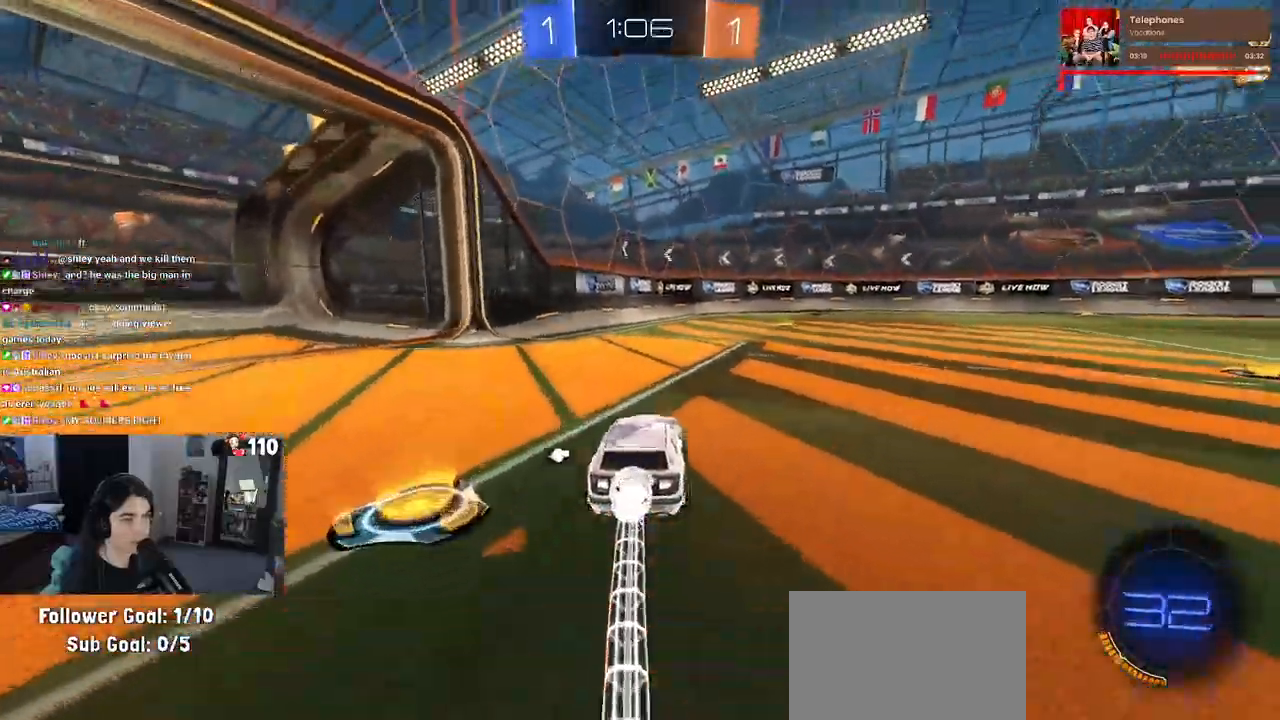
{"buttons": ["TRIANGLE", "R1", "R2"], "left_stick": "center", "right_stick": "center", "events": [[167, "left_stick", "center"]]}
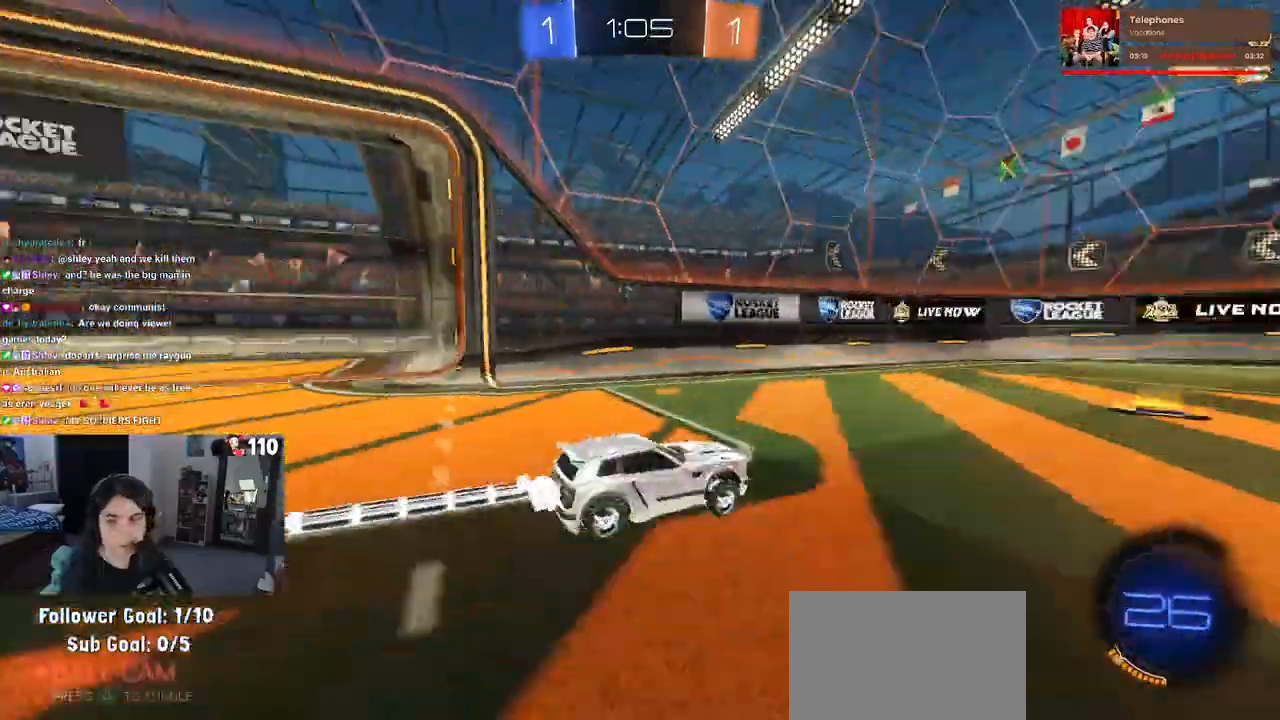
{"buttons": ["R2"], "left_stick": "center", "right_stick": "center", "events": [[33, "TRIANGLE", "up"], [250, "left_stick", "left"], [367, "R1", "up"], [367, "left_stick", "center"]]}
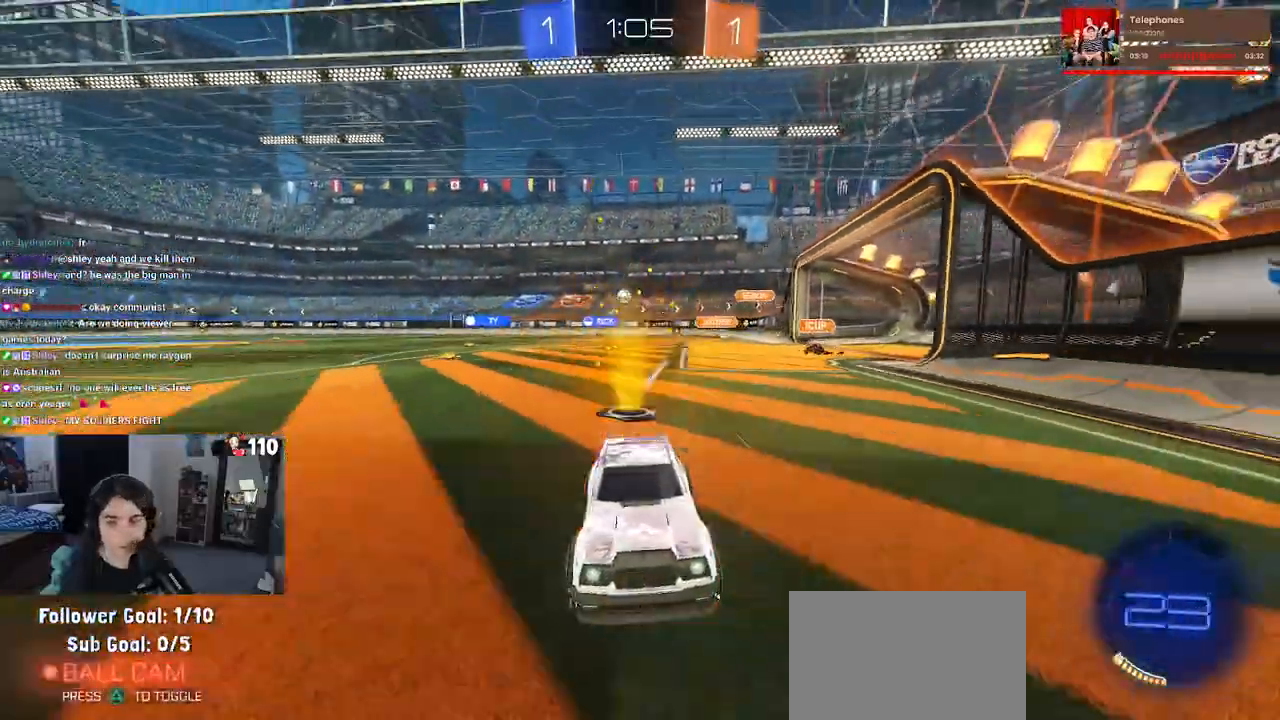
{"buttons": ["R2"], "left_stick": "right", "right_stick": "center", "events": [[67, "left_stick", "right"], [117, "SQUARE", "down"], [217, "SQUARE", "up"]]}
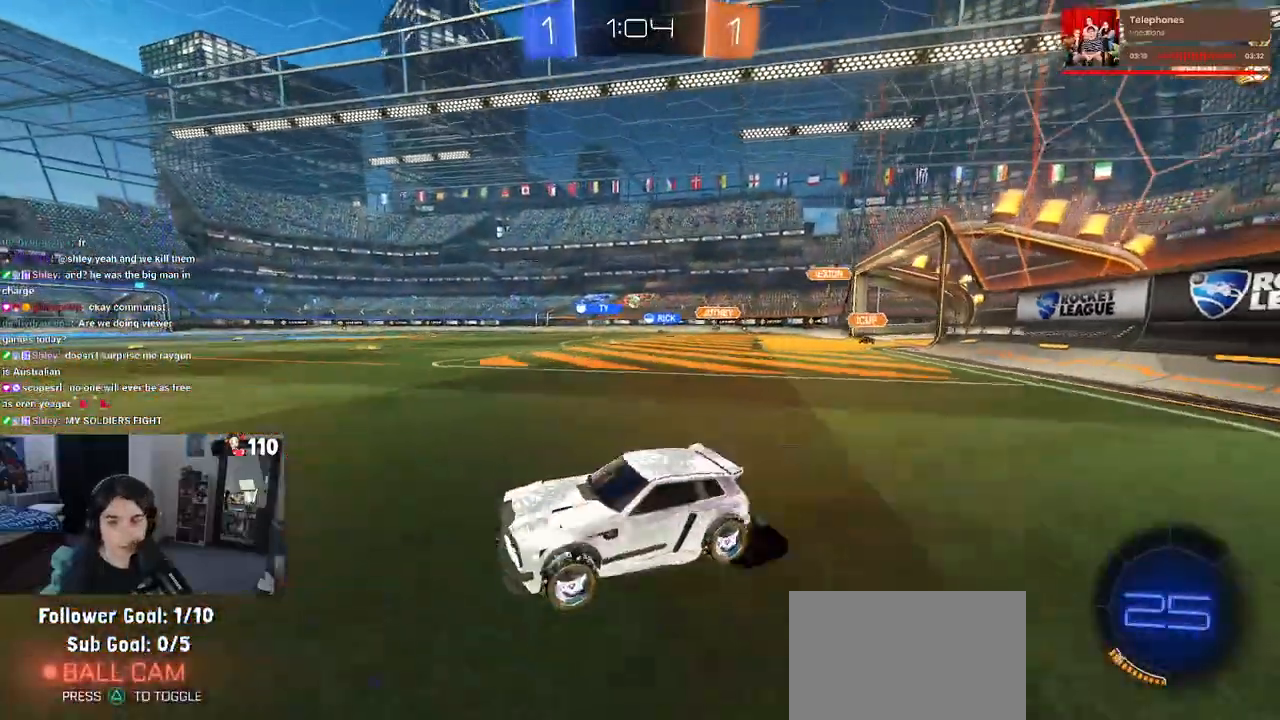
{"buttons": ["CROSS", "R2"], "left_stick": "up-left", "right_stick": "center", "events": [[367, "CROSS", "down"], [367, "left_stick", "up"], [433, "left_stick", "up-left"], [467, "CROSS", "up"], [500, "CROSS", "down"]]}
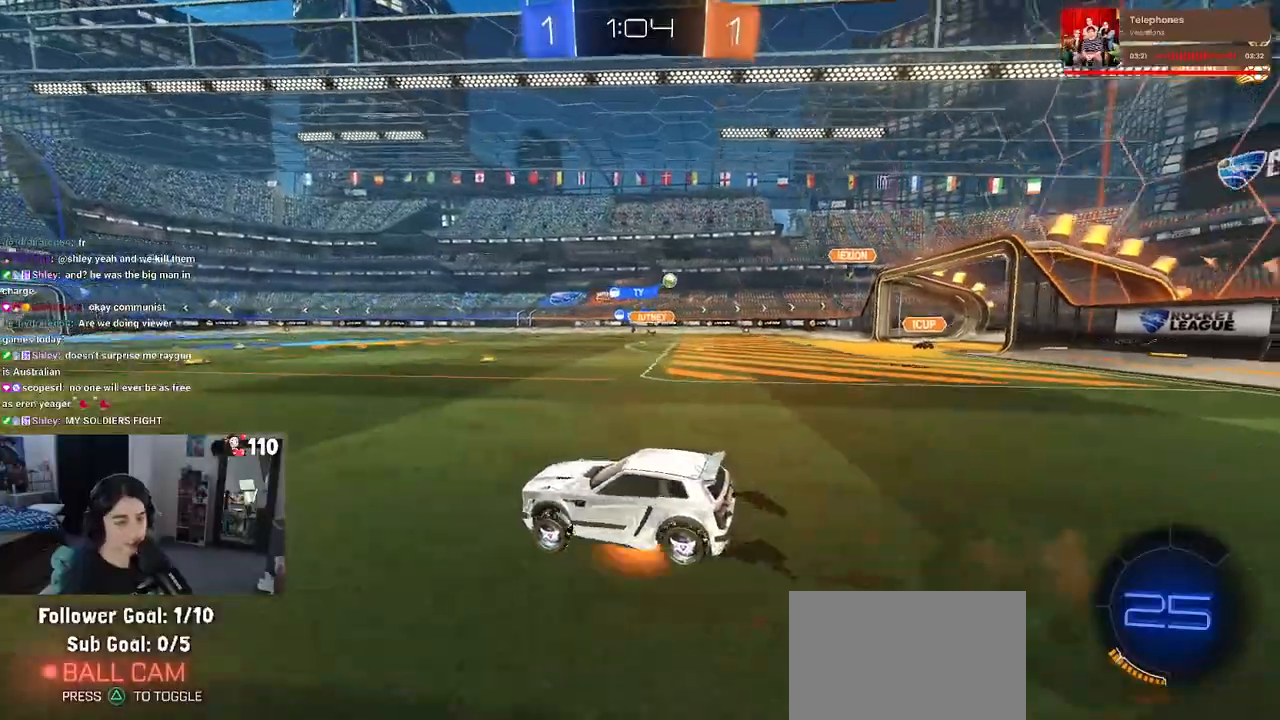
{"buttons": ["SQUARE", "R2"], "left_stick": "down-left", "right_stick": "center", "events": [[83, "SQUARE", "down"], [83, "left_stick", "down"], [117, "CROSS", "up"], [283, "left_stick", "down-left"]]}
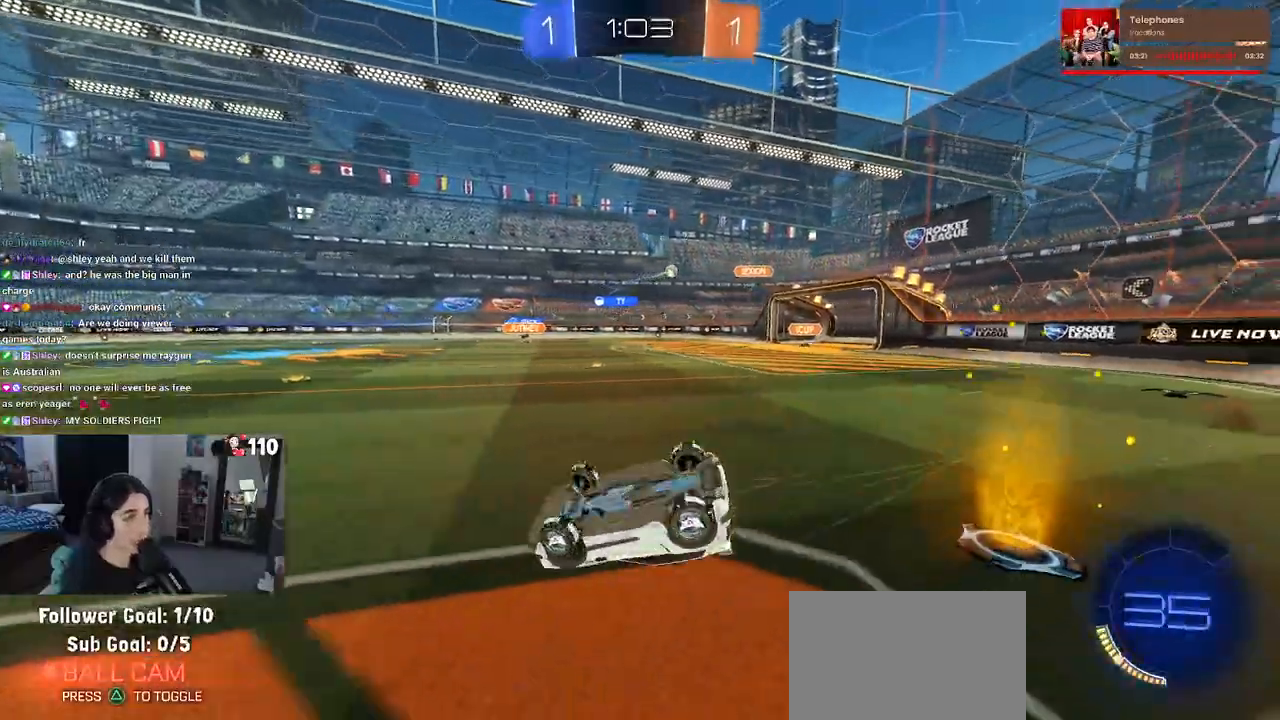
{"buttons": ["R2"], "left_stick": "right", "right_stick": "center", "events": [[300, "SQUARE", "up"], [300, "left_stick", "center"], [467, "left_stick", "right"]]}
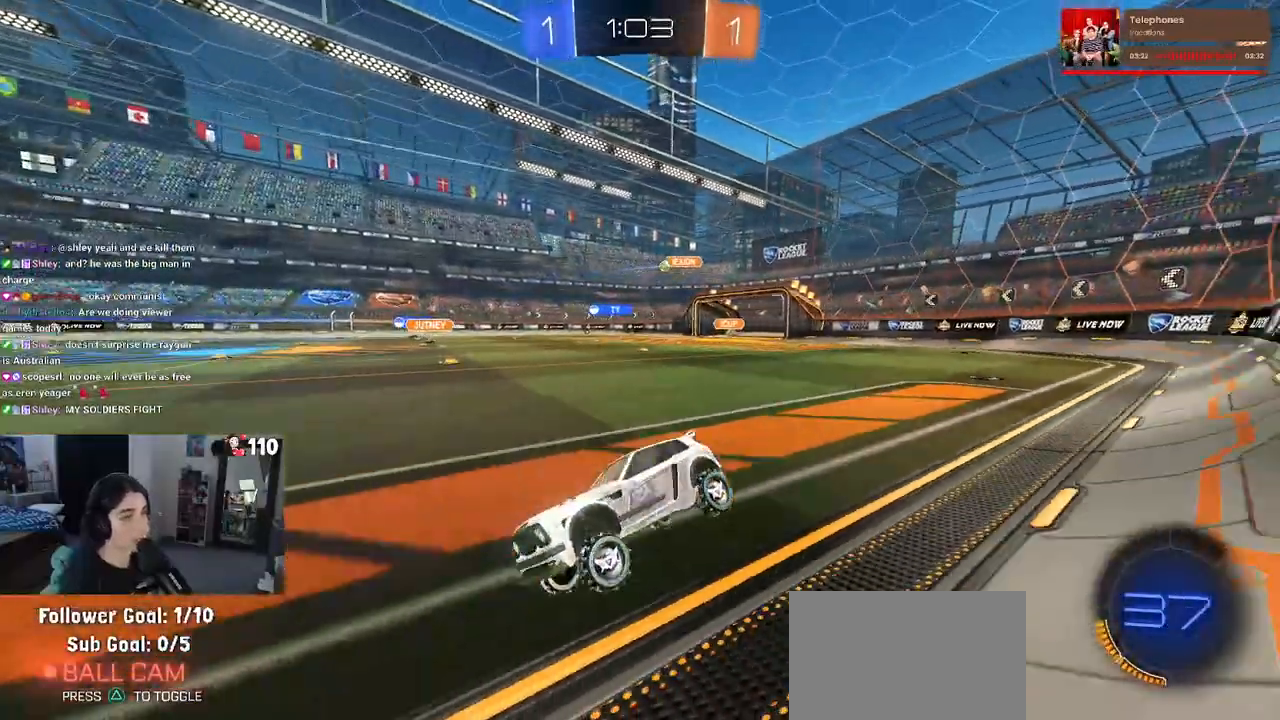
{"buttons": ["R2"], "left_stick": "left", "right_stick": "center", "events": [[367, "left_stick", "left"]]}
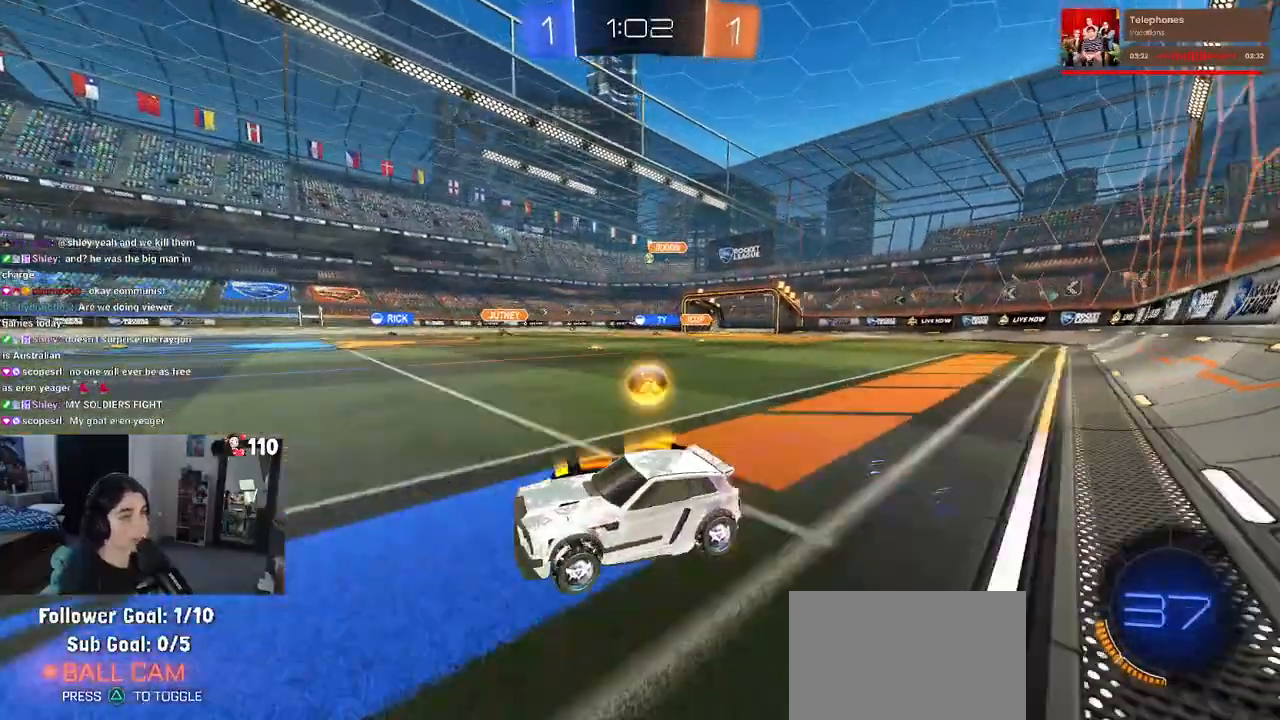
{"buttons": ["R1", "R2"], "left_stick": "right", "right_stick": "center", "events": [[100, "left_stick", "right"], [333, "R1", "down"]]}
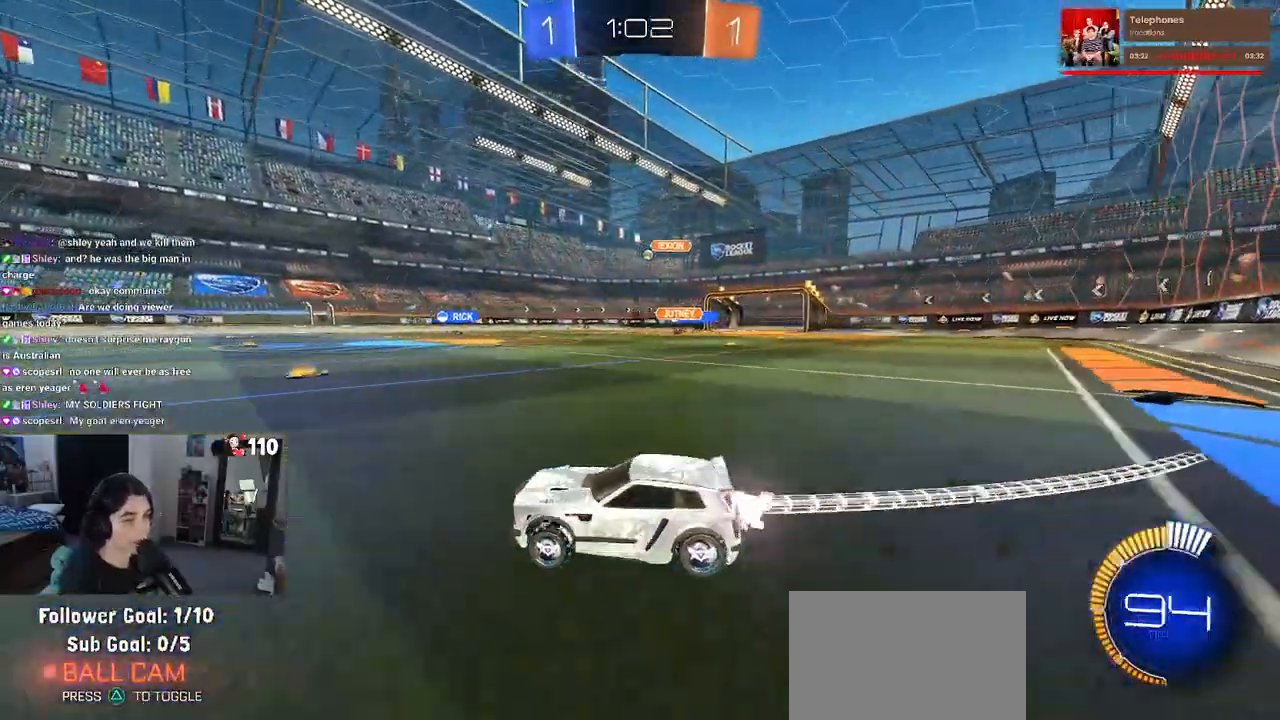
{"buttons": ["R2"], "left_stick": "center", "right_stick": "center", "events": [[350, "R1", "up"], [400, "left_stick", "center"]]}
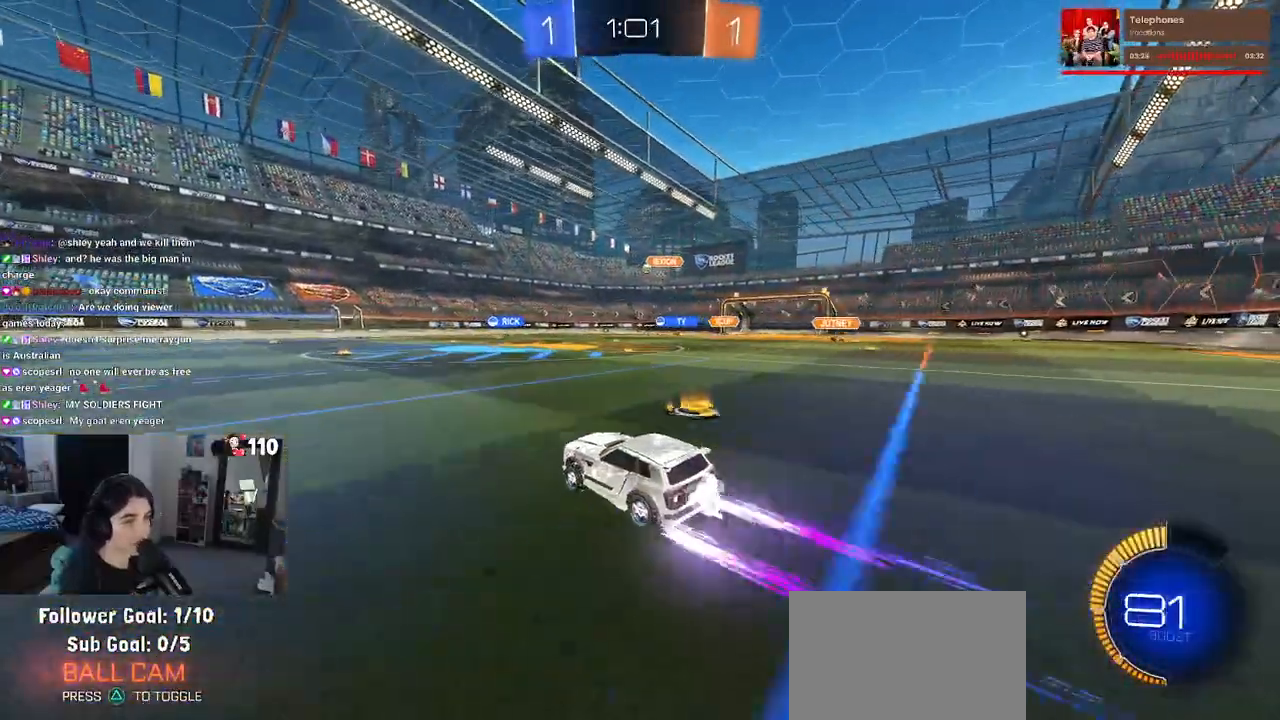
{"buttons": ["R2"], "left_stick": "center", "right_stick": "center", "events": []}
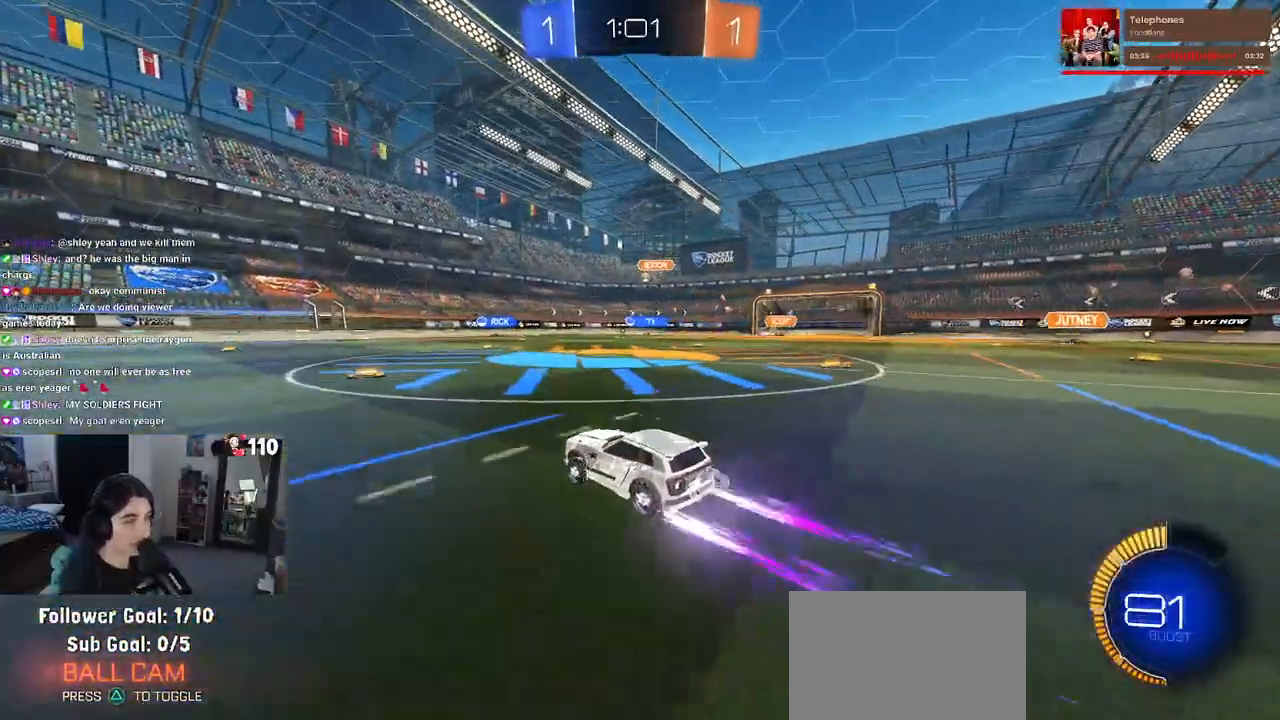
{"buttons": ["R2"], "left_stick": "center", "right_stick": "center", "events": [[183, "left_stick", "left"], [333, "left_stick", "center"]]}
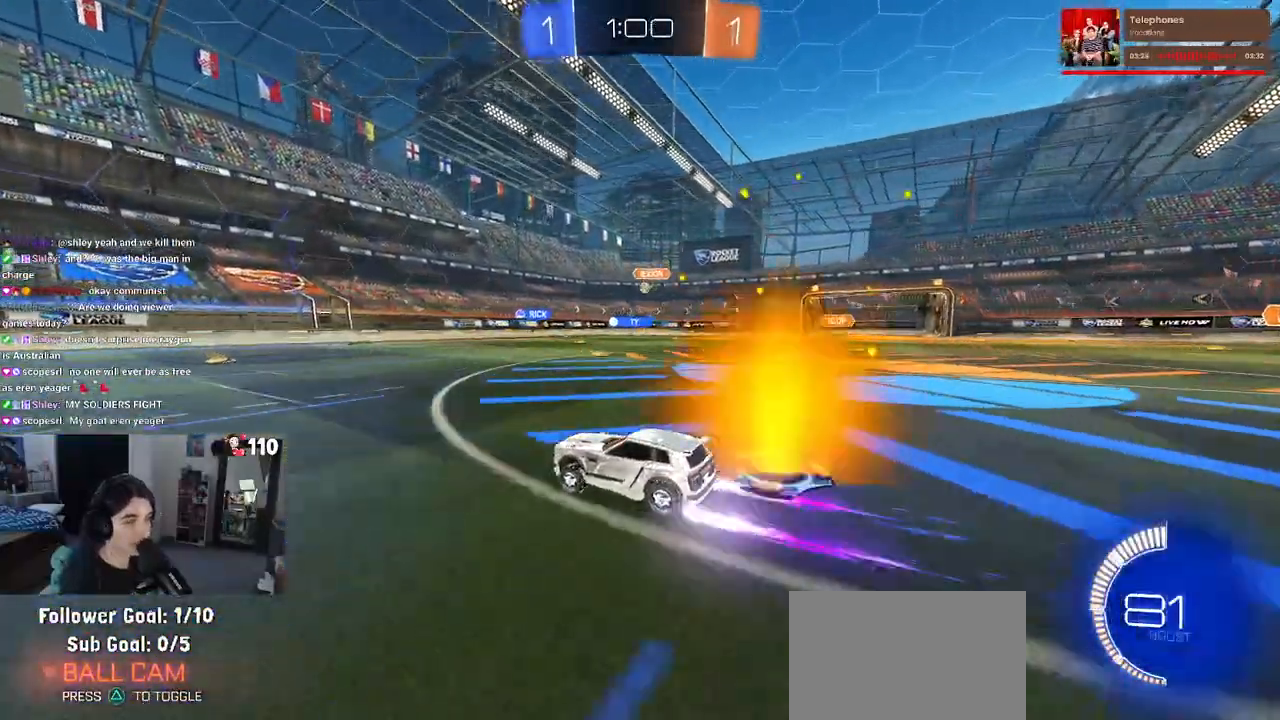
{"buttons": ["R2"], "left_stick": "right", "right_stick": "center", "events": [[200, "left_stick", "right"]]}
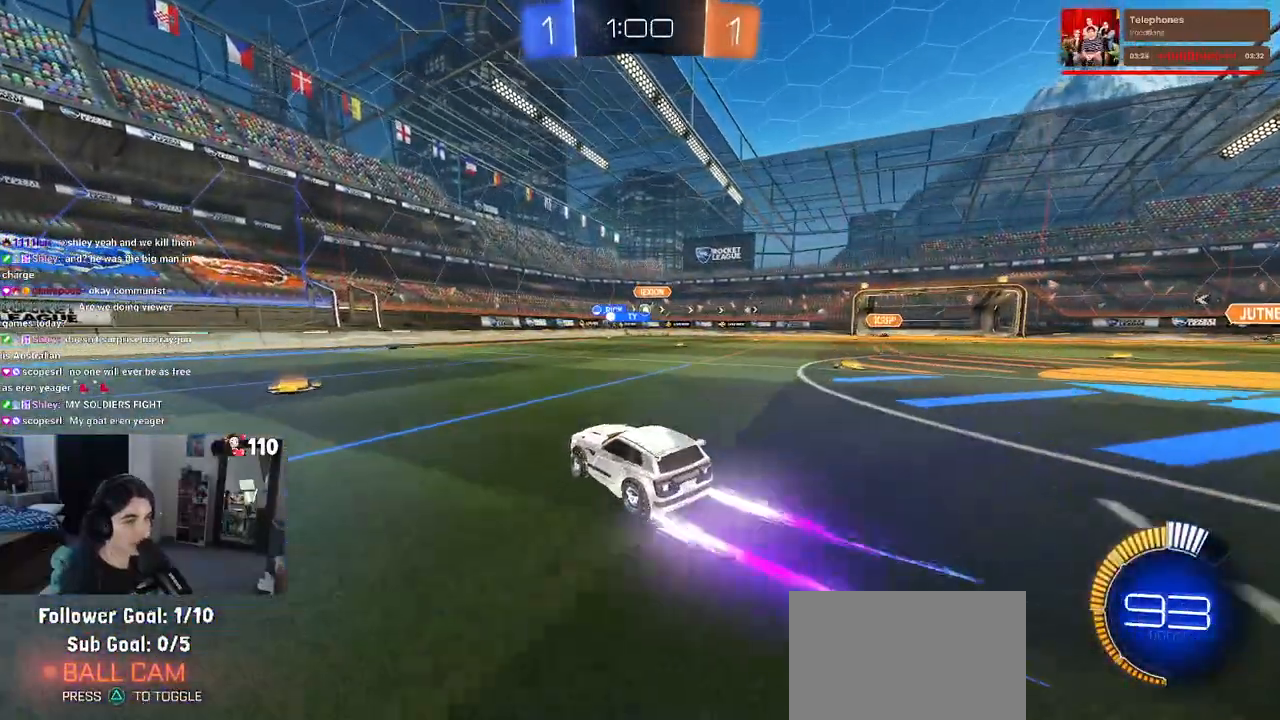
{"buttons": ["R2"], "left_stick": "right", "right_stick": "center", "events": [[250, "left_stick", "center"], [383, "left_stick", "right"]]}
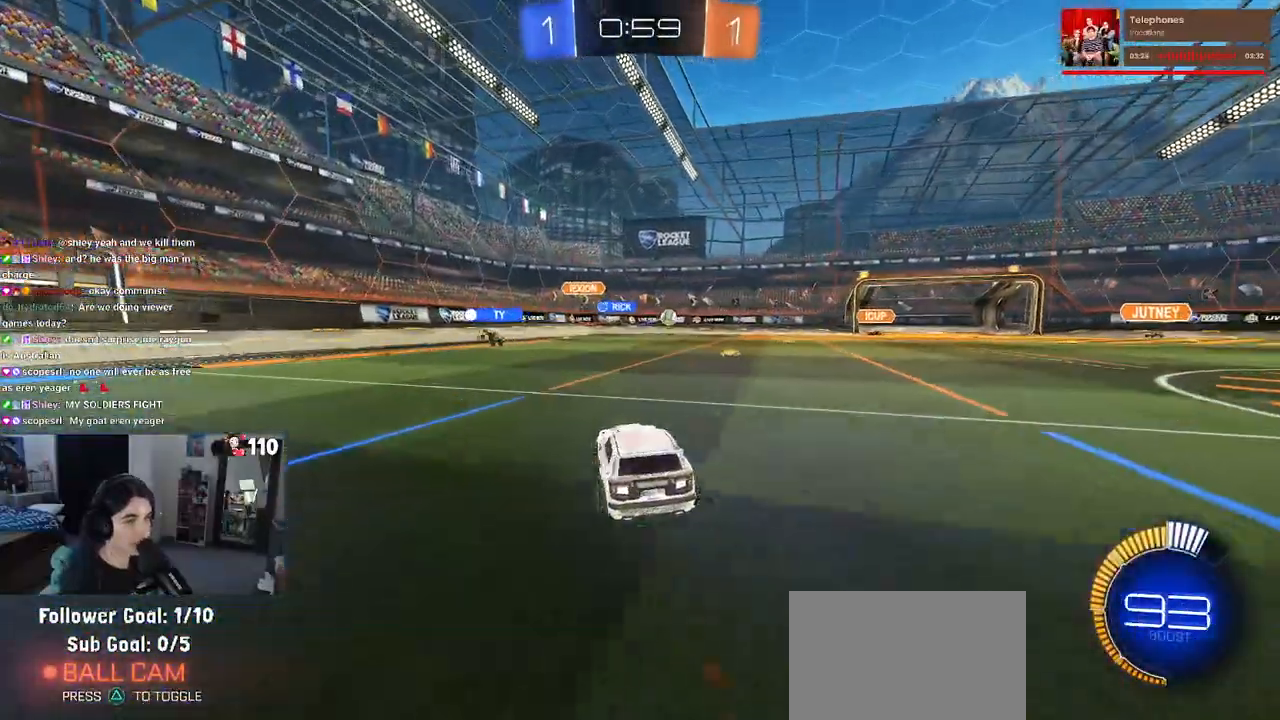
{"buttons": ["R1", "R2"], "left_stick": "center", "right_stick": "center", "events": [[67, "SQUARE", "down"], [183, "SQUARE", "up"], [300, "left_stick", "center"], [500, "R1", "down"]]}
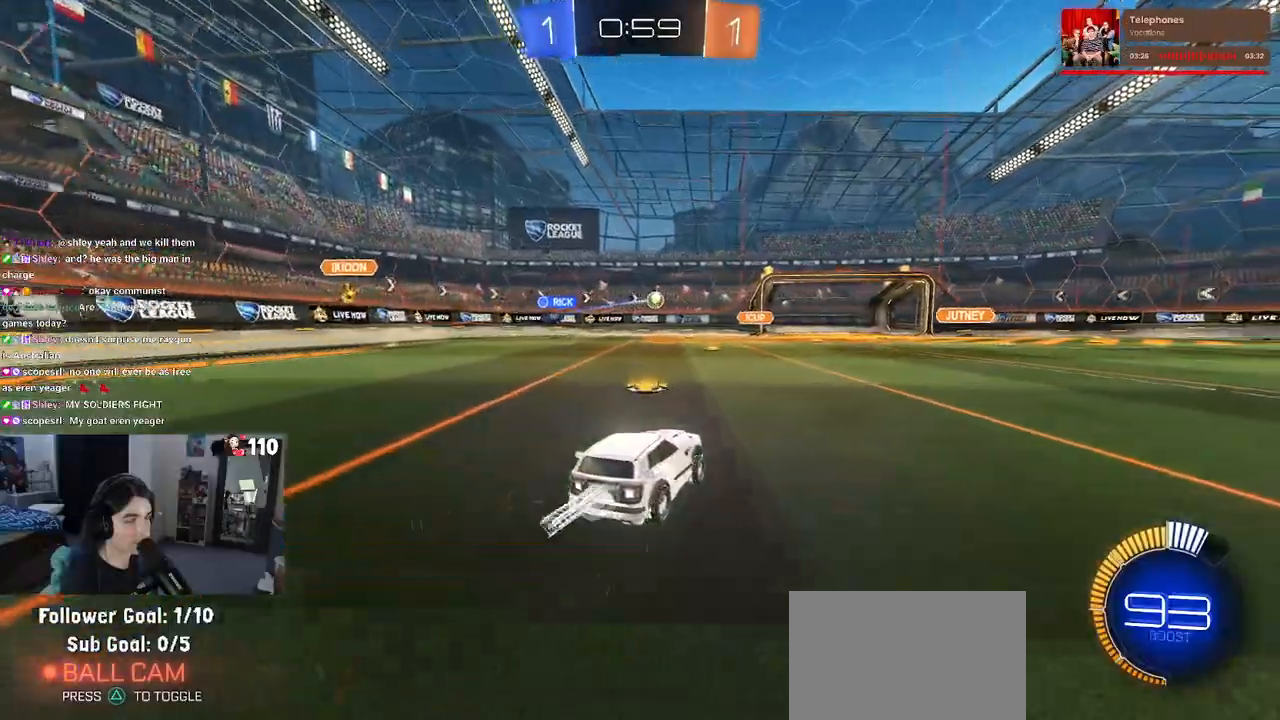
{"buttons": ["R2"], "left_stick": "center", "right_stick": "center", "events": [[500, "R1", "up"]]}
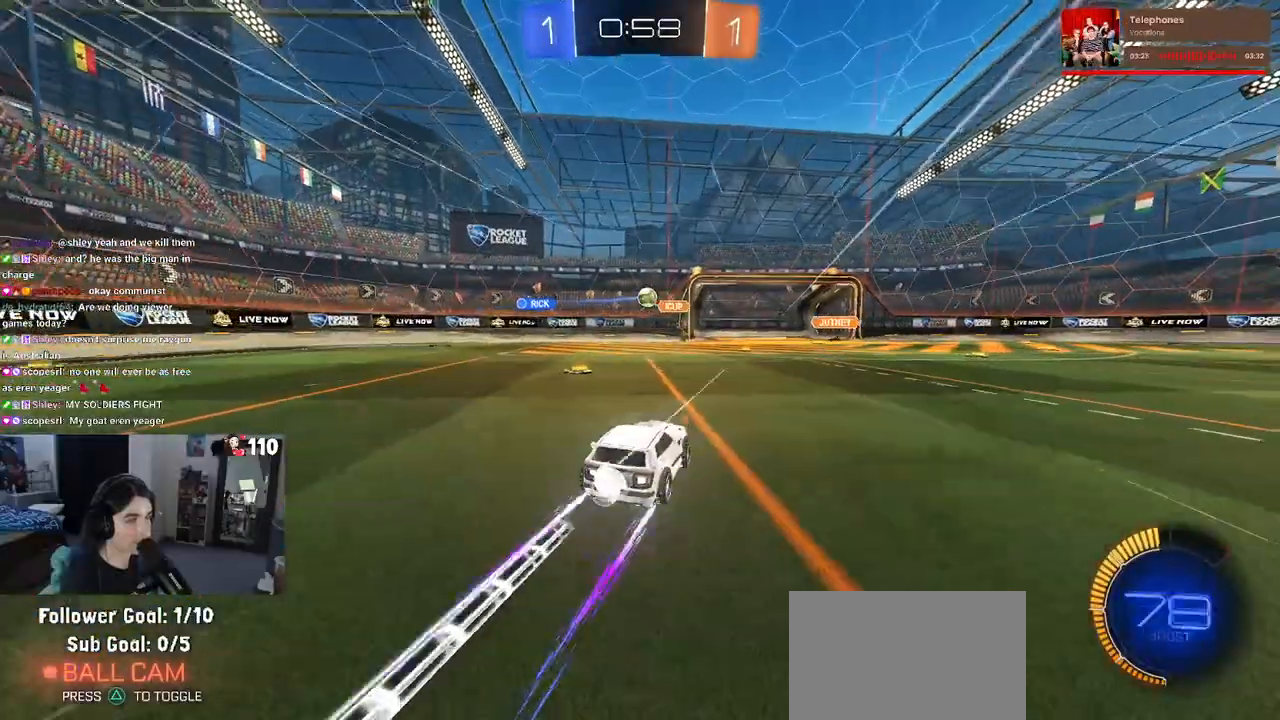
{"buttons": ["L2"], "left_stick": "down-right", "right_stick": "center", "events": [[200, "left_stick", "right"], [417, "R2", "up"], [450, "L2", "down"], [450, "left_stick", "down-right"]]}
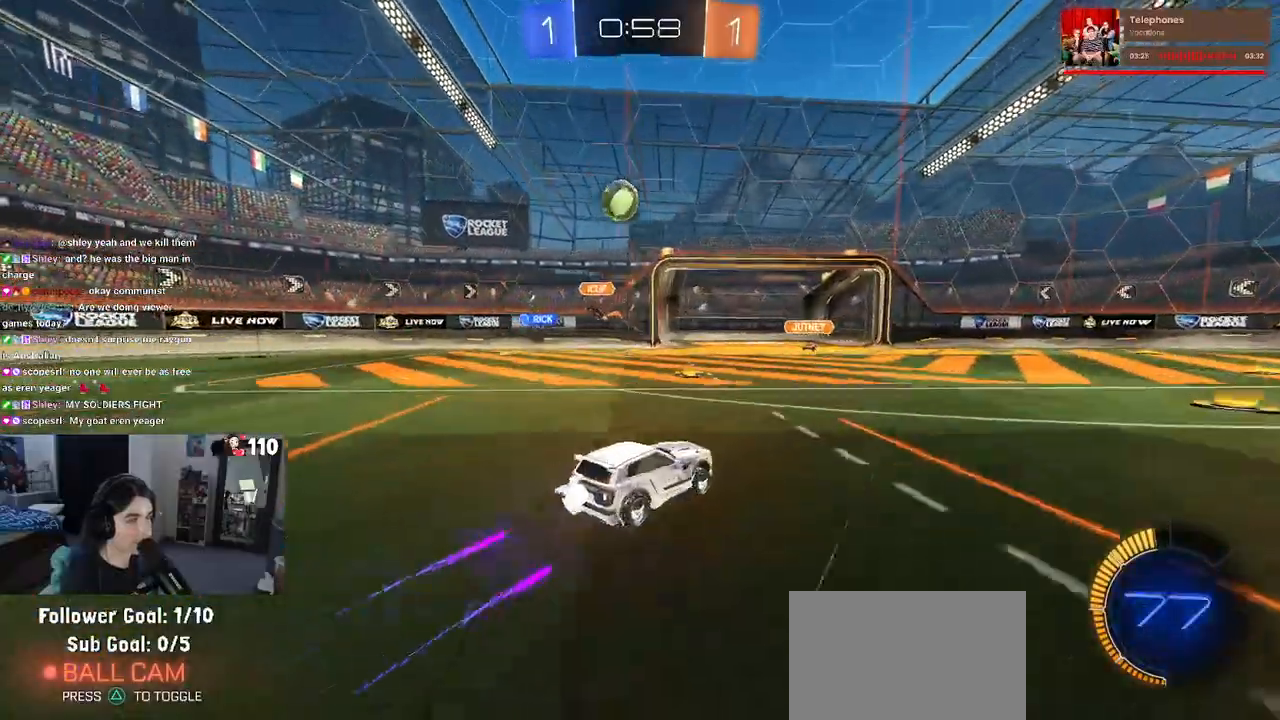
{"buttons": ["R2"], "left_stick": "down-right", "right_stick": "center", "events": [[67, "R2", "down"], [100, "L2", "up"]]}
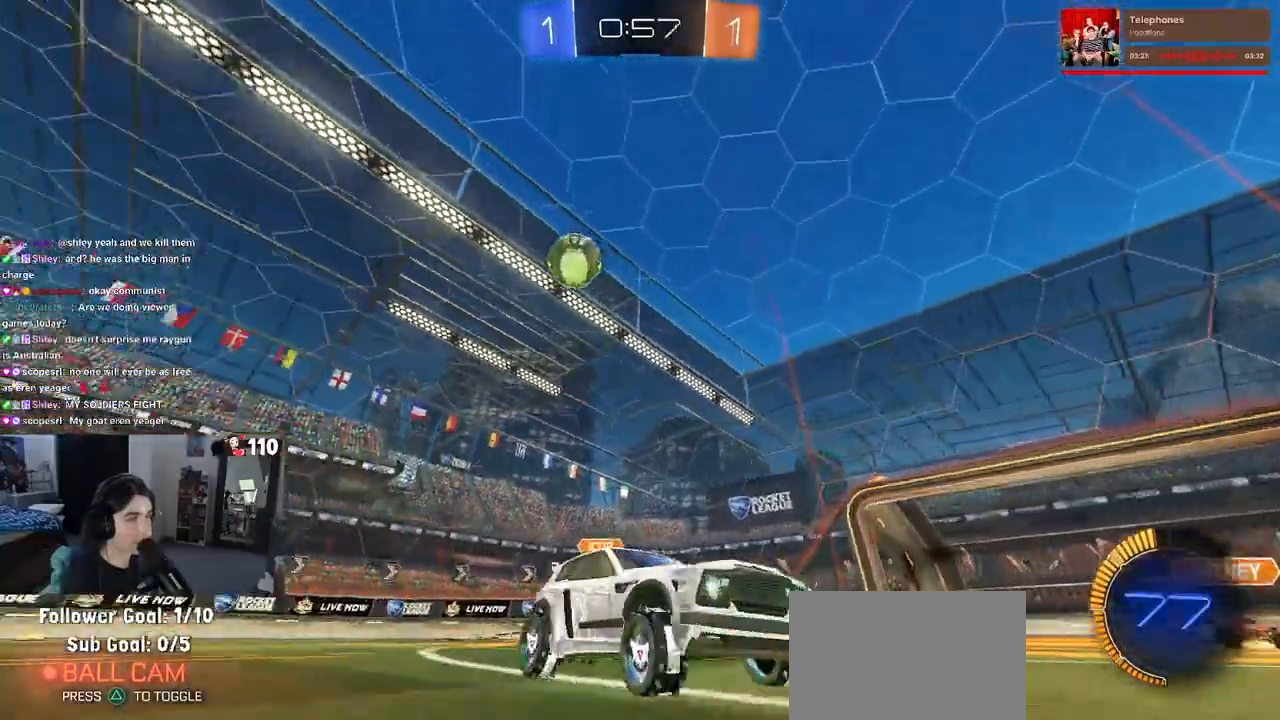
{"buttons": ["R1", "R2"], "left_stick": "right", "right_stick": "center", "events": [[167, "R1", "down"], [383, "left_stick", "right"]]}
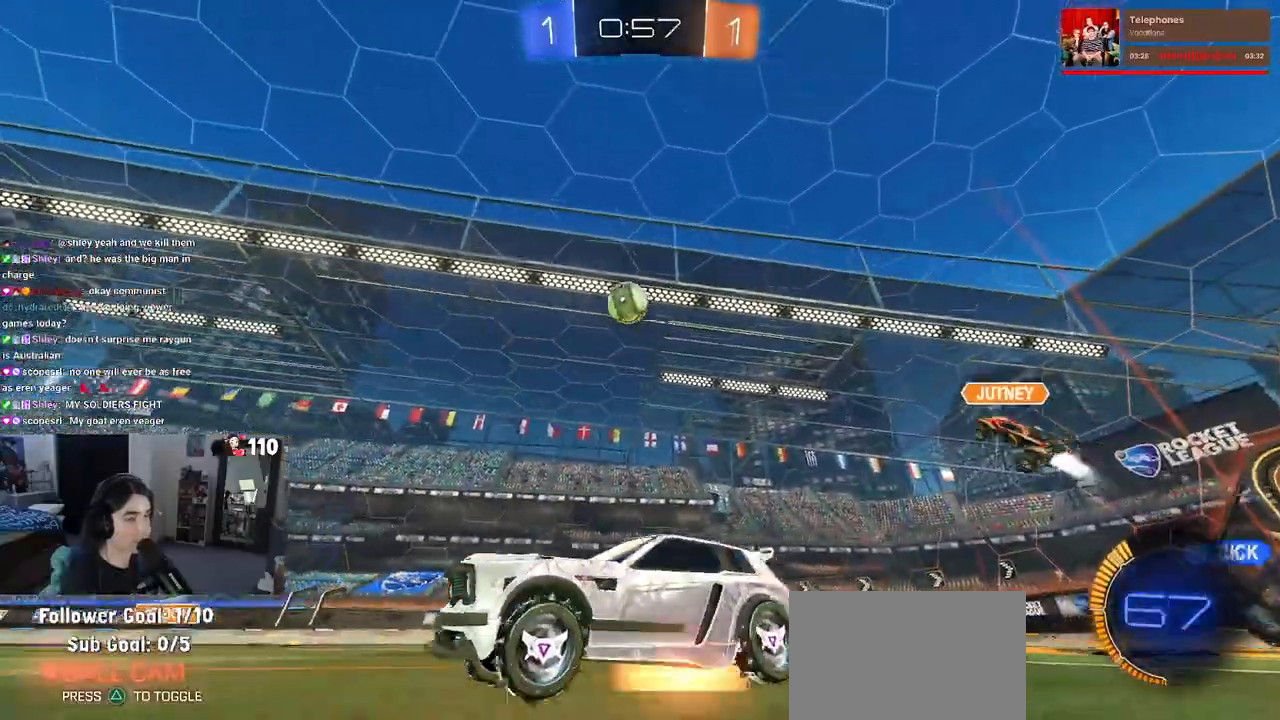
{"buttons": ["SQUARE", "R2"], "left_stick": "down-left", "right_stick": "center", "events": [[17, "CROSS", "down"], [50, "left_stick", "up"], [117, "CROSS", "up"], [117, "left_stick", "up-left"], [183, "CROSS", "down"], [250, "SQUARE", "down"], [250, "left_stick", "down-left"], [283, "CROSS", "up"], [333, "R1", "up"]]}
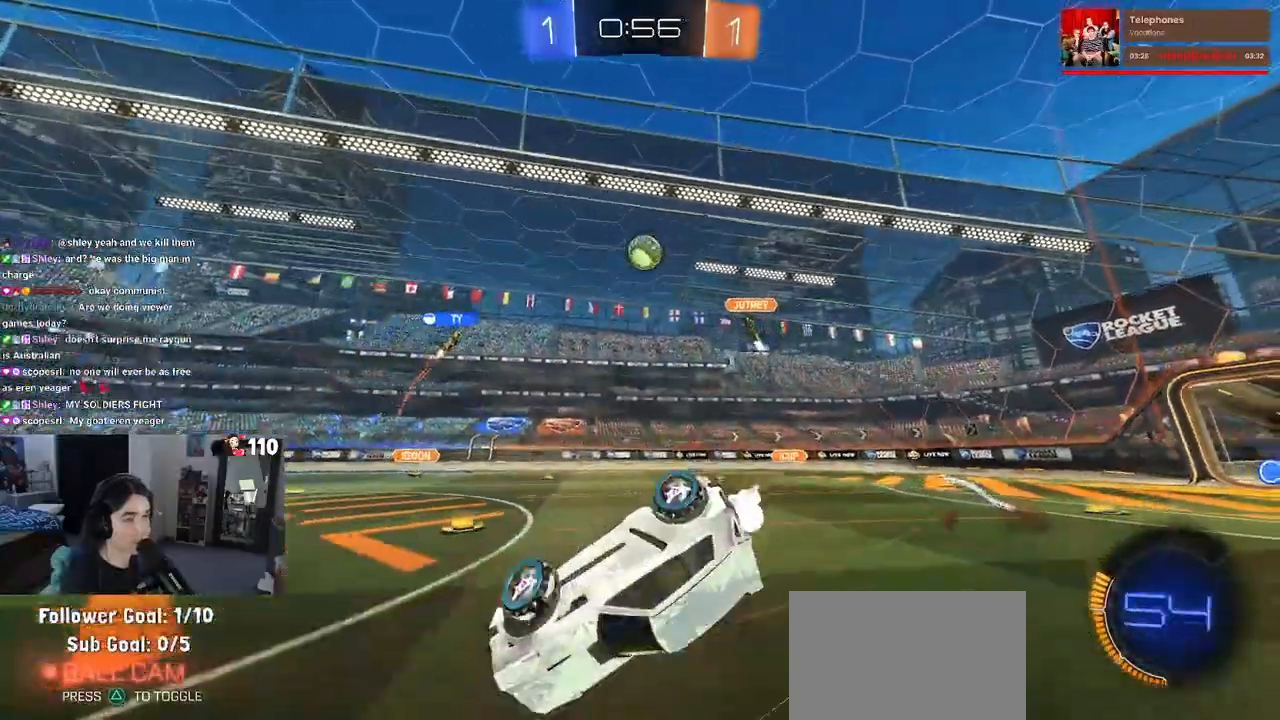
{"buttons": ["R2"], "left_stick": "center", "right_stick": "center", "events": [[467, "SQUARE", "up"], [467, "left_stick", "center"]]}
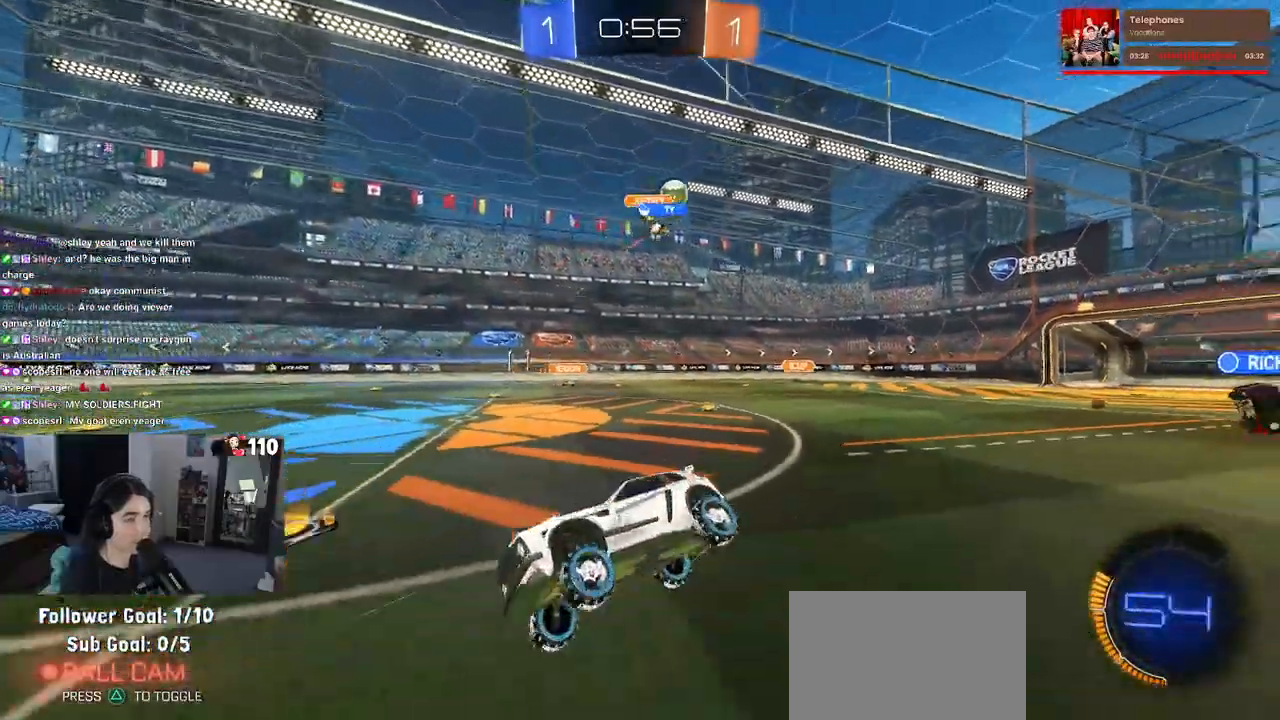
{"buttons": ["R2"], "left_stick": "right", "right_stick": "center", "events": [[217, "left_stick", "right"]]}
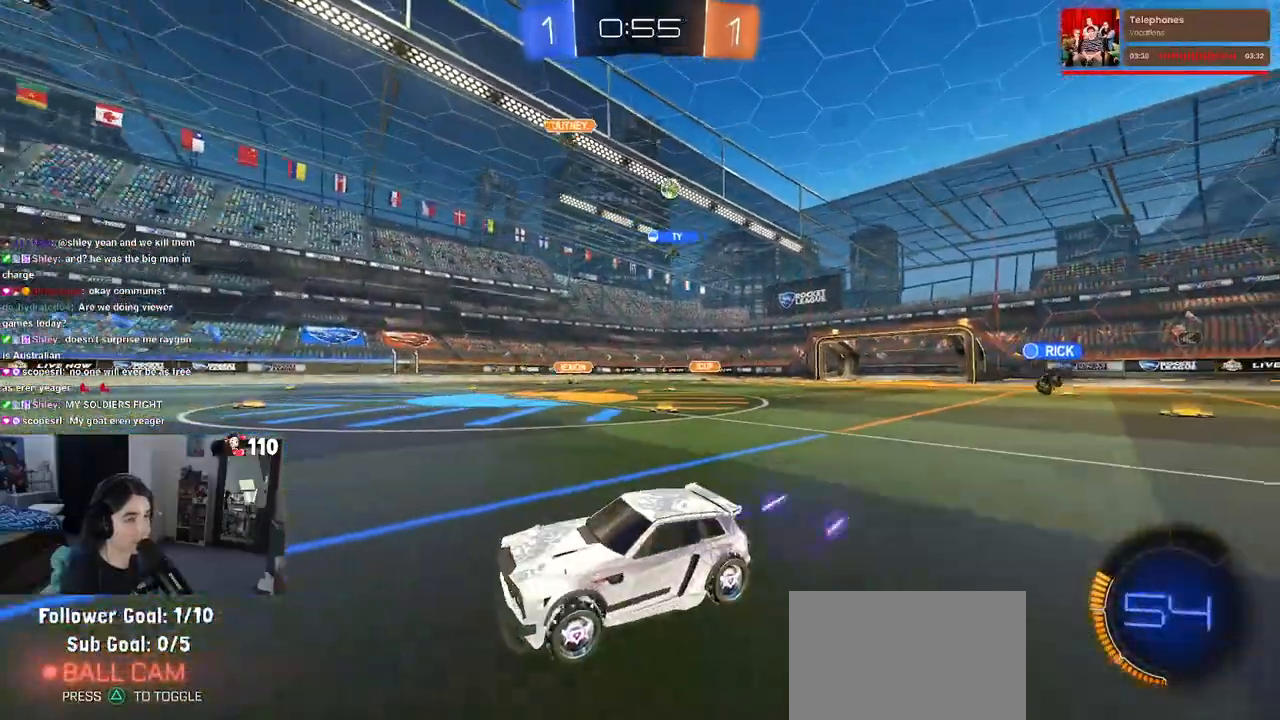
{"buttons": ["R2"], "left_stick": "right", "right_stick": "center", "events": [[67, "SQUARE", "down"], [167, "SQUARE", "up"], [400, "left_stick", "center"], [450, "left_stick", "right"]]}
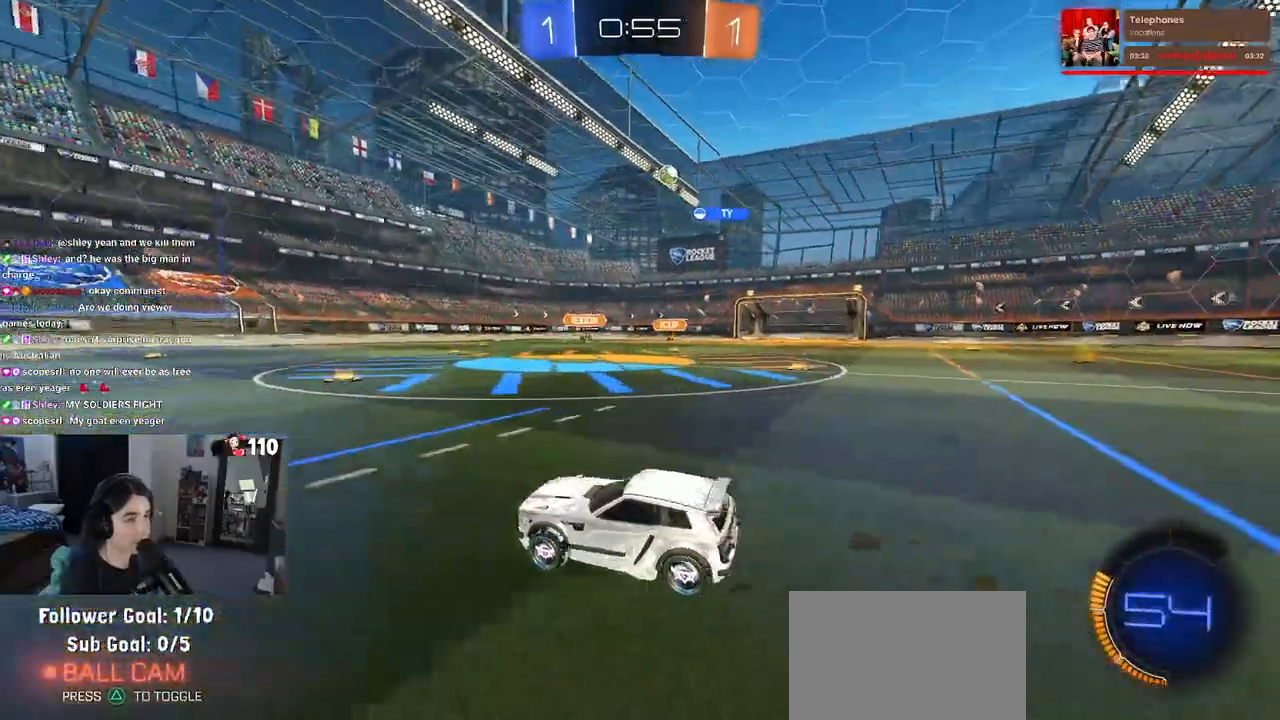
{"buttons": ["R2"], "left_stick": "right", "right_stick": "center", "events": []}
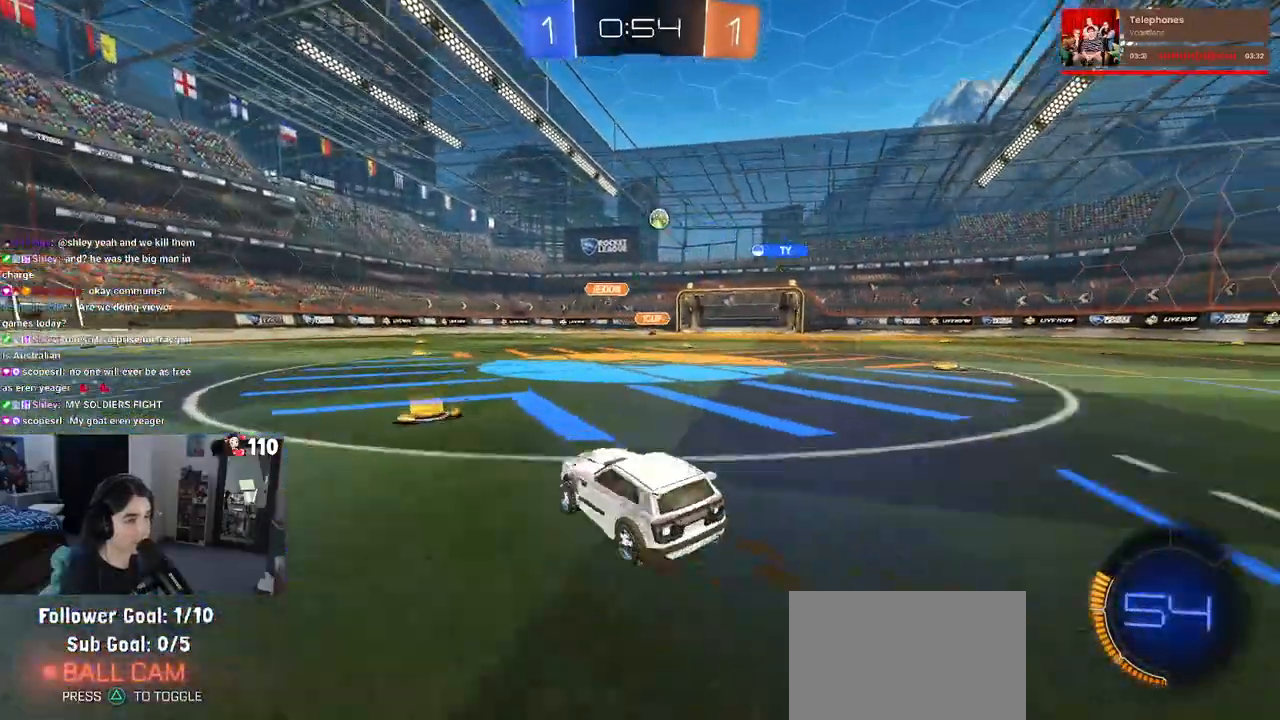
{"buttons": ["R2"], "left_stick": "center", "right_stick": "center", "events": [[433, "left_stick", "center"]]}
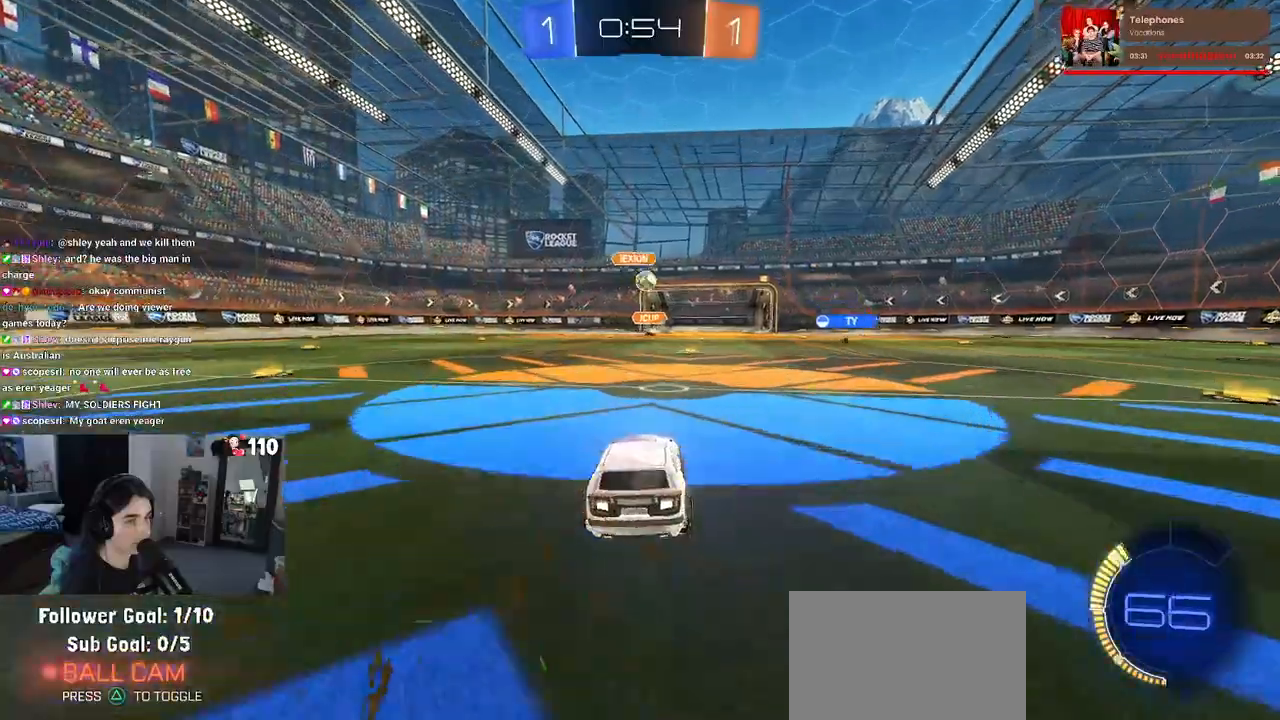
{"buttons": ["R2"], "left_stick": "center", "right_stick": "center", "events": []}